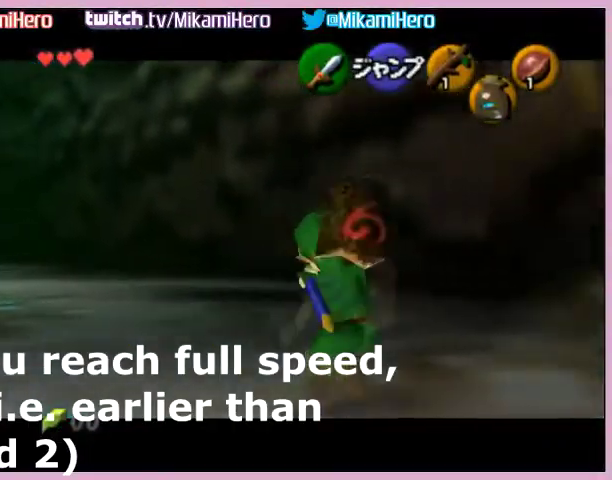
Gameplay with a controller (Nintendo layout); each line is a JSON object with the inputs held at the frame after it. "events" lists button and stick changes between this image and that frame as [ms after this image, input, new state], when the widget could be followed in between. Not read: L3 R3 right_stick.
{"buttons": ["L1"], "left_stick": "right", "events": []}
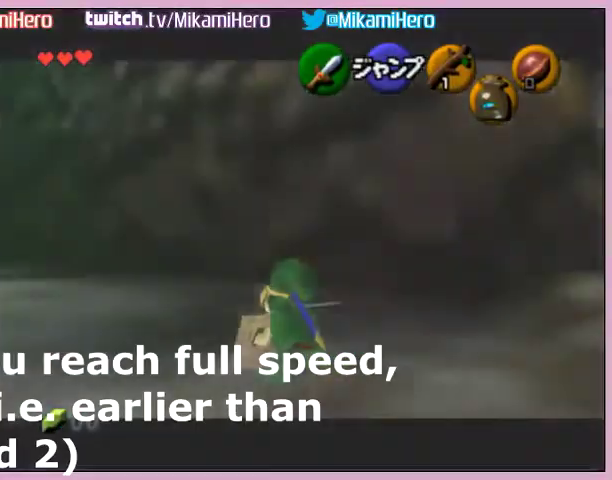
{"buttons": ["L1"], "left_stick": "right", "events": []}
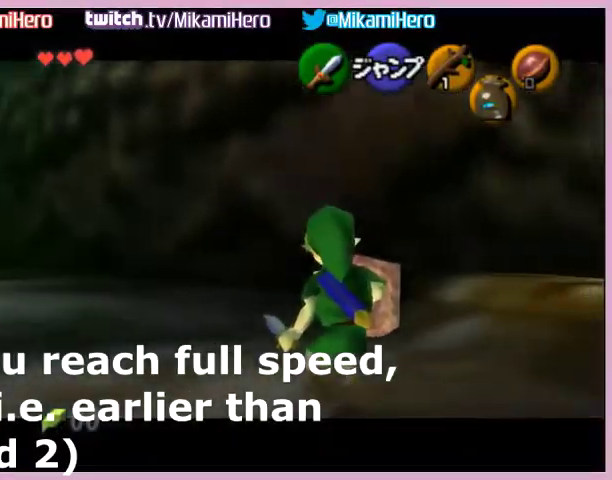
{"buttons": ["L1"], "left_stick": "right", "events": []}
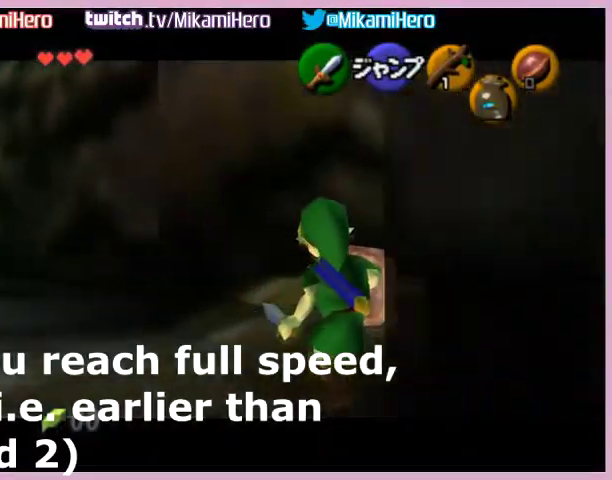
{"buttons": ["L1"], "left_stick": "right", "events": []}
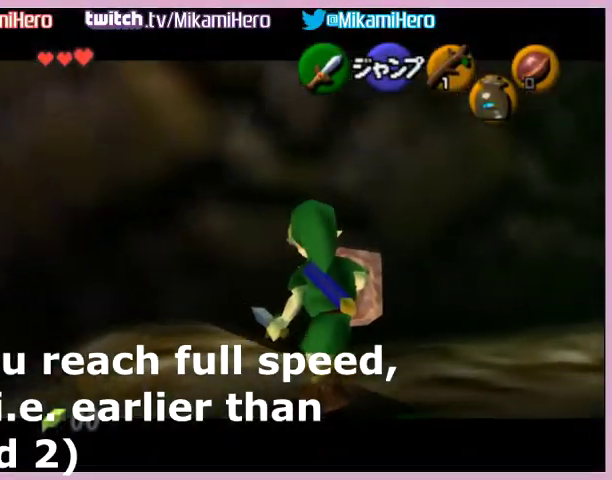
{"buttons": ["L1"], "left_stick": "right", "events": []}
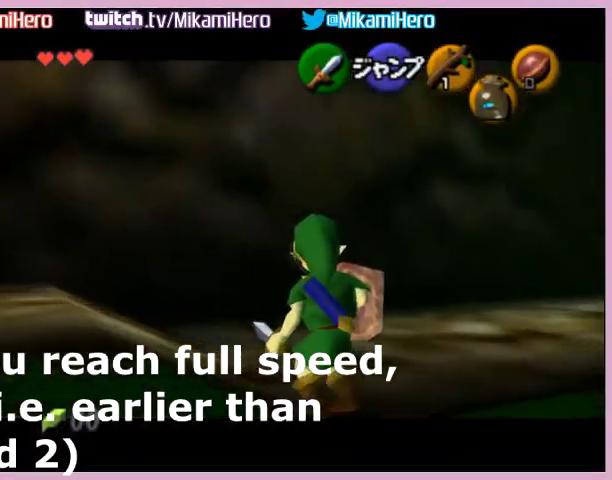
{"buttons": ["L1"], "left_stick": "right", "events": [[300, "A", "down"], [367, "A", "up"]]}
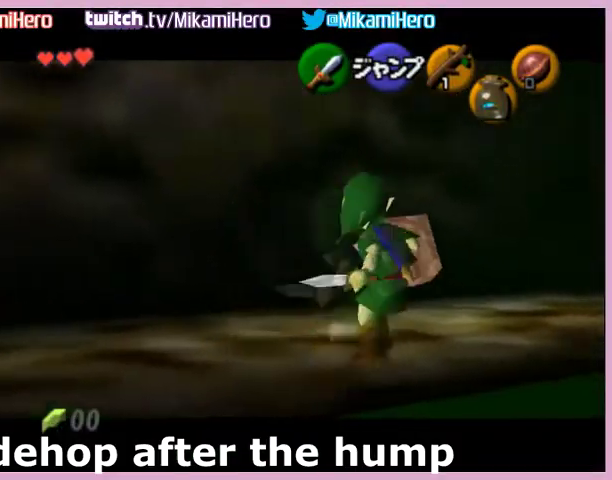
{"buttons": ["L1"], "left_stick": "right", "events": [[200, "A", "down"], [267, "A", "up"]]}
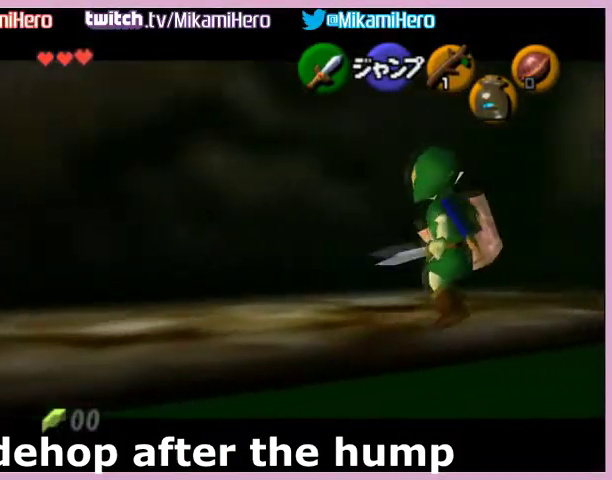
{"buttons": ["L1"], "left_stick": "right", "events": [[66, "A", "down"], [167, "A", "up"], [434, "A", "down"], [500, "A", "up"]]}
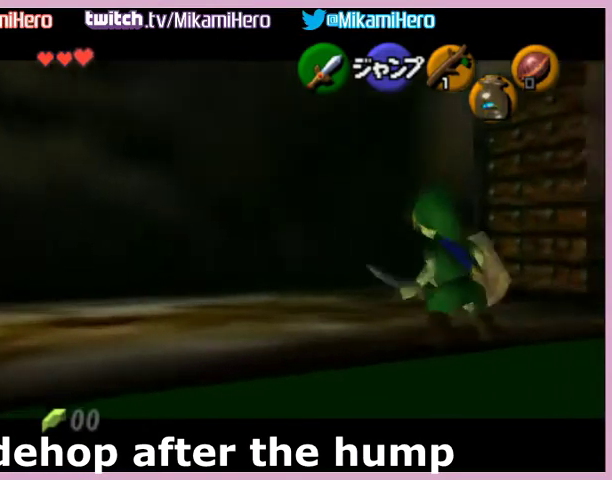
{"buttons": ["L1"], "left_stick": "up", "events": [[434, "left_stick", "up"]]}
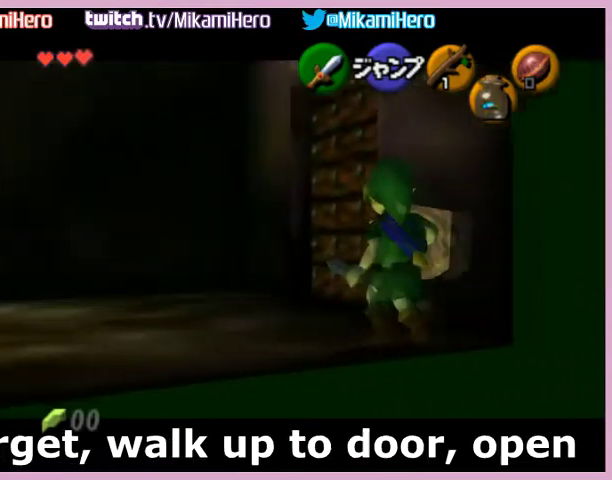
{"buttons": ["L1"], "left_stick": "up", "events": []}
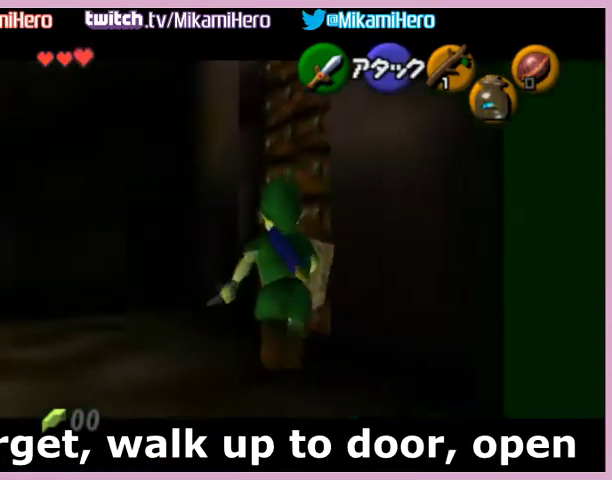
{"buttons": ["A", "L1"], "left_stick": "up", "events": [[401, "A", "down"]]}
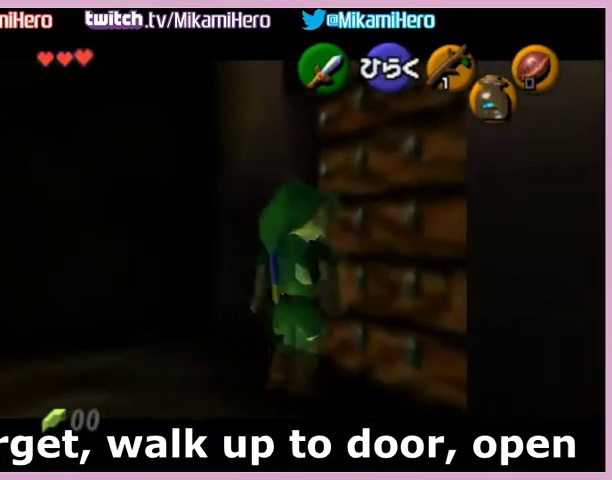
{"buttons": ["L1"], "left_stick": "center", "events": [[33, "left_stick", "center"], [66, "A", "up"]]}
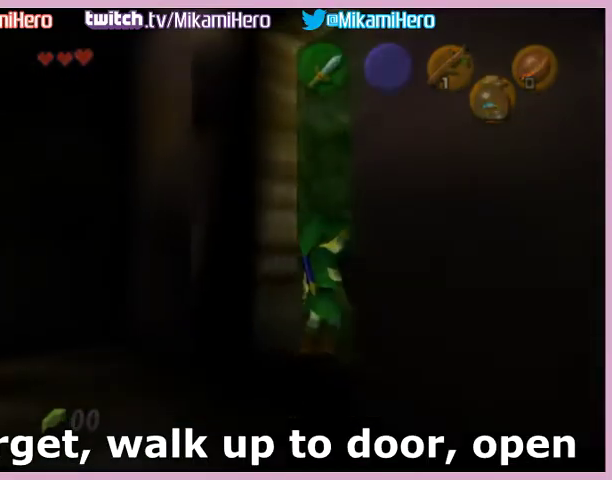
{"buttons": [], "left_stick": "center", "events": [[301, "L1", "up"]]}
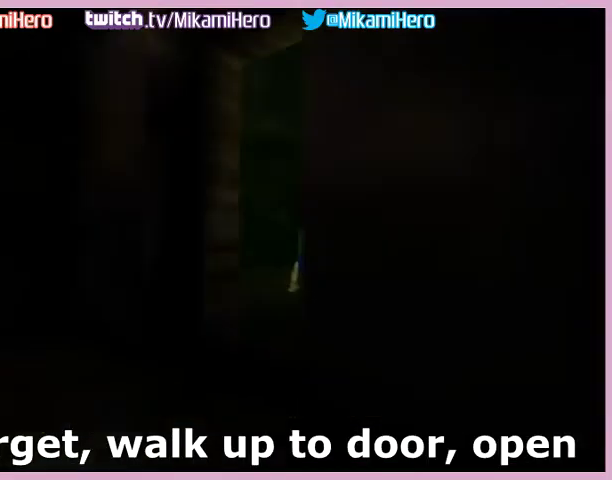
{"buttons": [], "left_stick": "center", "events": []}
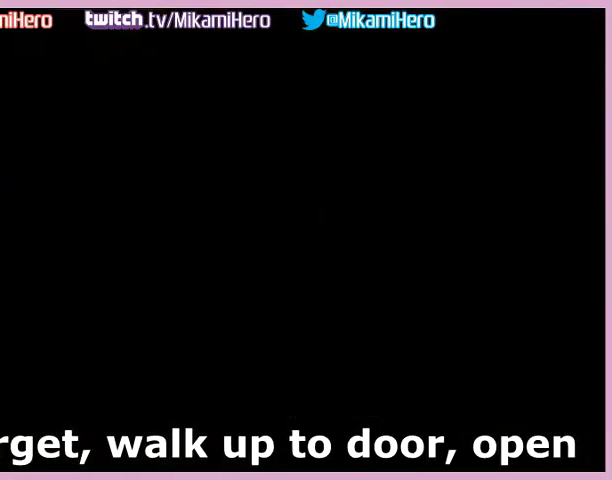
{"buttons": [], "left_stick": "center", "events": []}
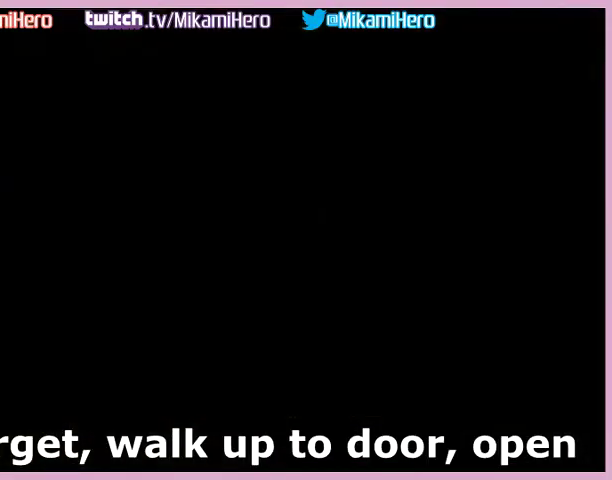
{"buttons": [], "left_stick": "center", "events": []}